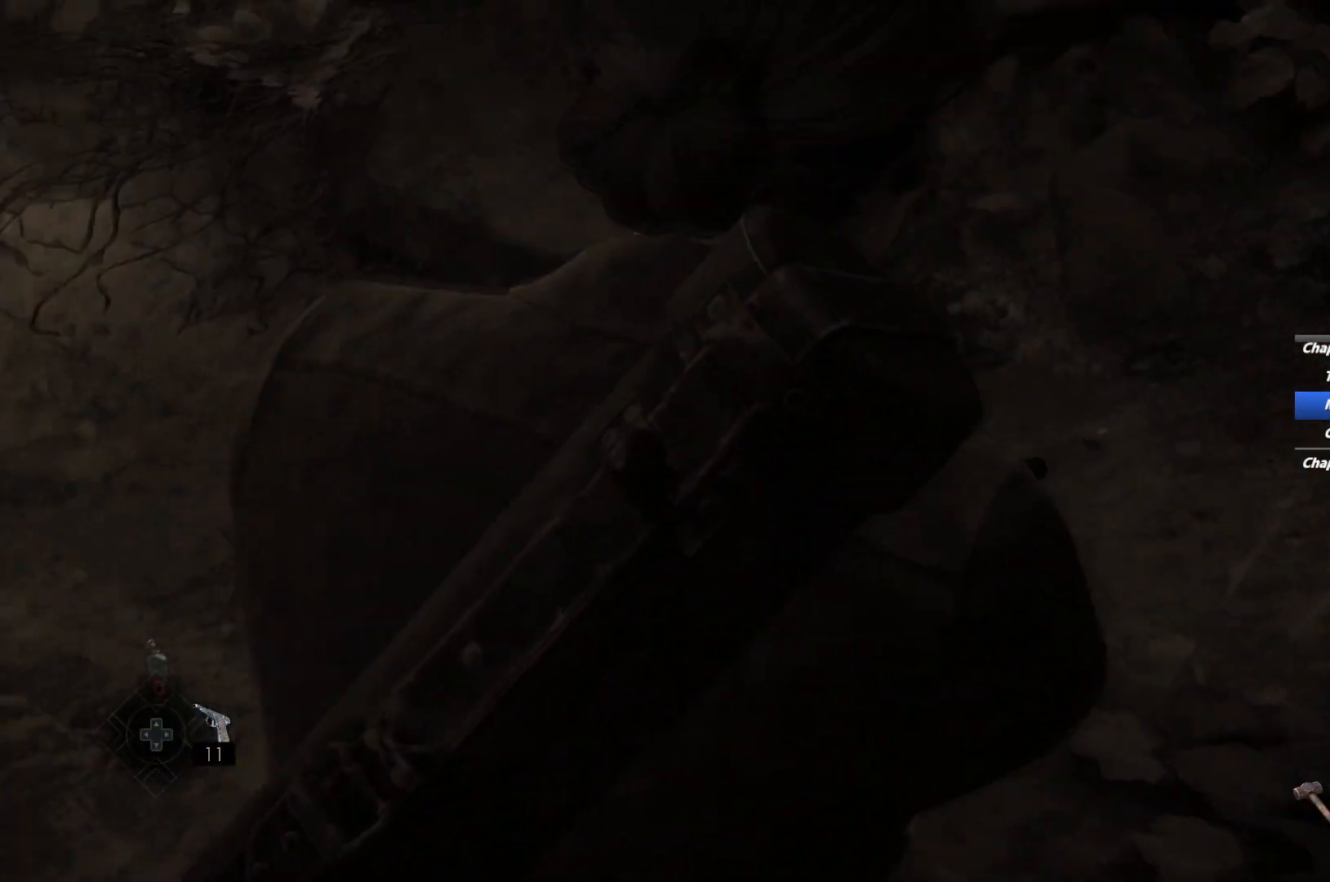
Gameplay with keyboard and mouse; each line is a JSON object with the keys and mouse buttons held at the frame after it. "events" lists presses ("down") and releases ("up") of "1", "2", "3", "4", "5", "6", "a", "alt", "b", "c", "caps_lock", "ctrl", "d", "e", "escape", "f", "g", "q", "r", "s", "shift", "space", "t", "tab", "v", "w", "x", "y", "z", "mouse_left", "mouse_wheel", "mouse_right", "mouse_mb4" and "mouse_mb5" between this image and that frame as [ms after this image, input, new state], when the widget could be followed in between. "mouse_left", "mouse_wheel", "mouse_right", "mouse_mb4", "mouse_mb5" = the "left", "wheel", "right", "mb4", "mb5" buttons of the "mouse" list. No other keys are recorded. "wheel" means that the mouse wheel is clicked or scrolled. Mouse movement is not recorded.
{"keys": ["shift", "w"], "mouse": [], "events": [[67, "space", "down"], [167, "space", "up"], [250, "space", "down"], [317, "space", "up"]]}
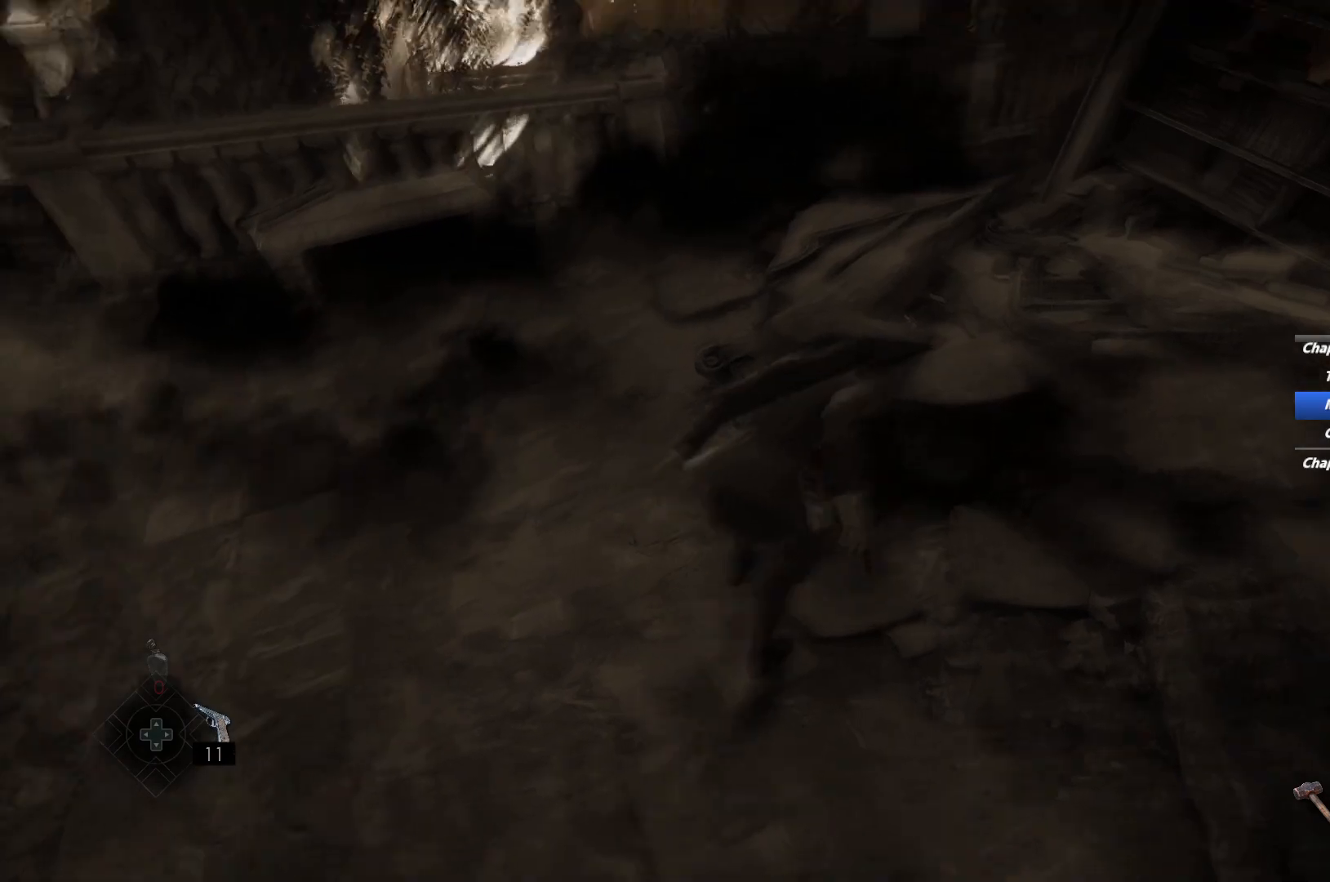
{"keys": ["shift", "w"], "mouse": [], "events": [[417, "a", "down"], [500, "a", "up"]]}
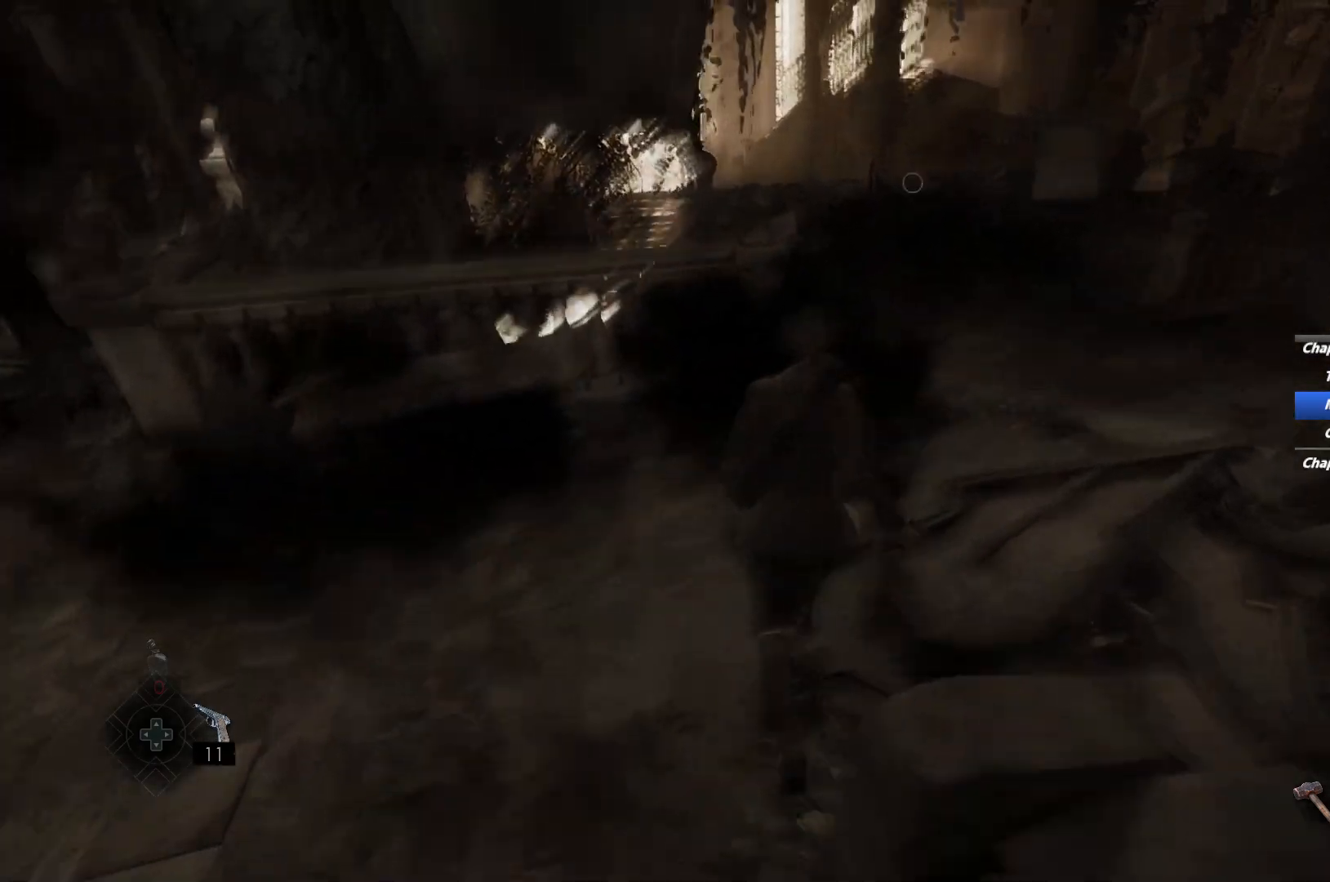
{"keys": ["shift", "w"], "mouse": [], "events": []}
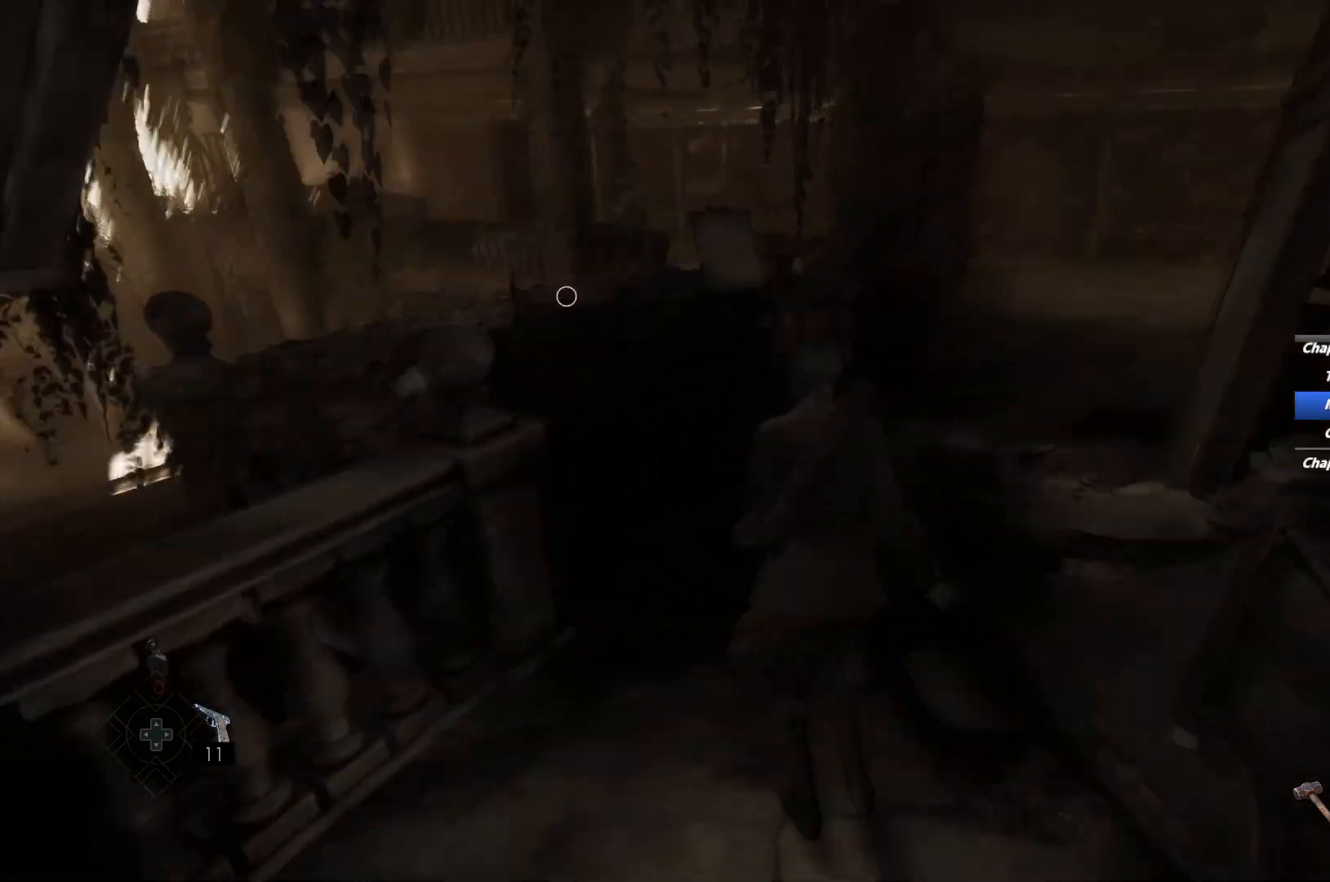
{"keys": ["shift", "space", "w"], "mouse": [], "events": [[283, "space", "down"], [383, "space", "up"], [450, "space", "down"]]}
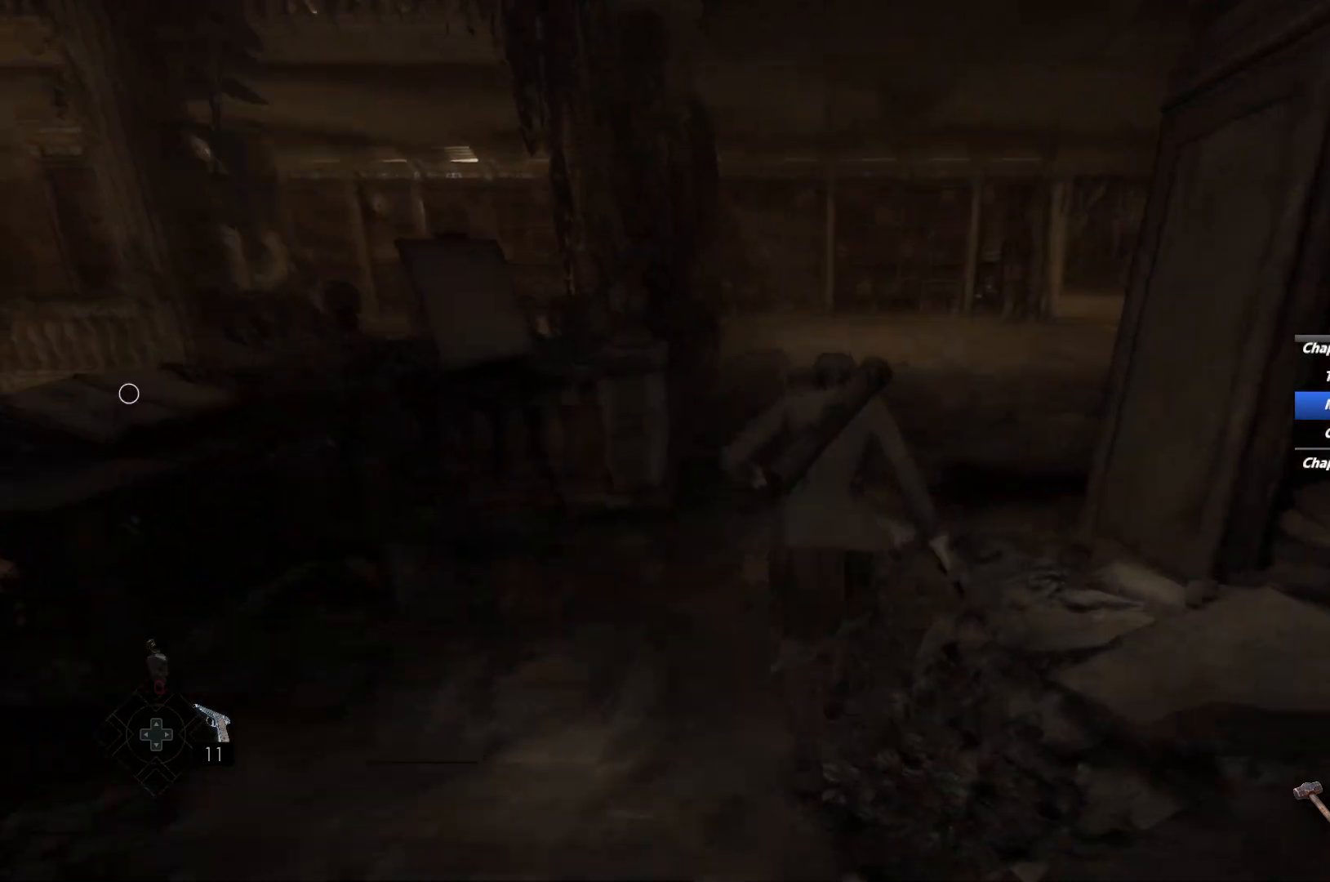
{"keys": ["d", "shift", "w"], "mouse": [], "events": [[50, "space", "up"], [433, "d", "down"]]}
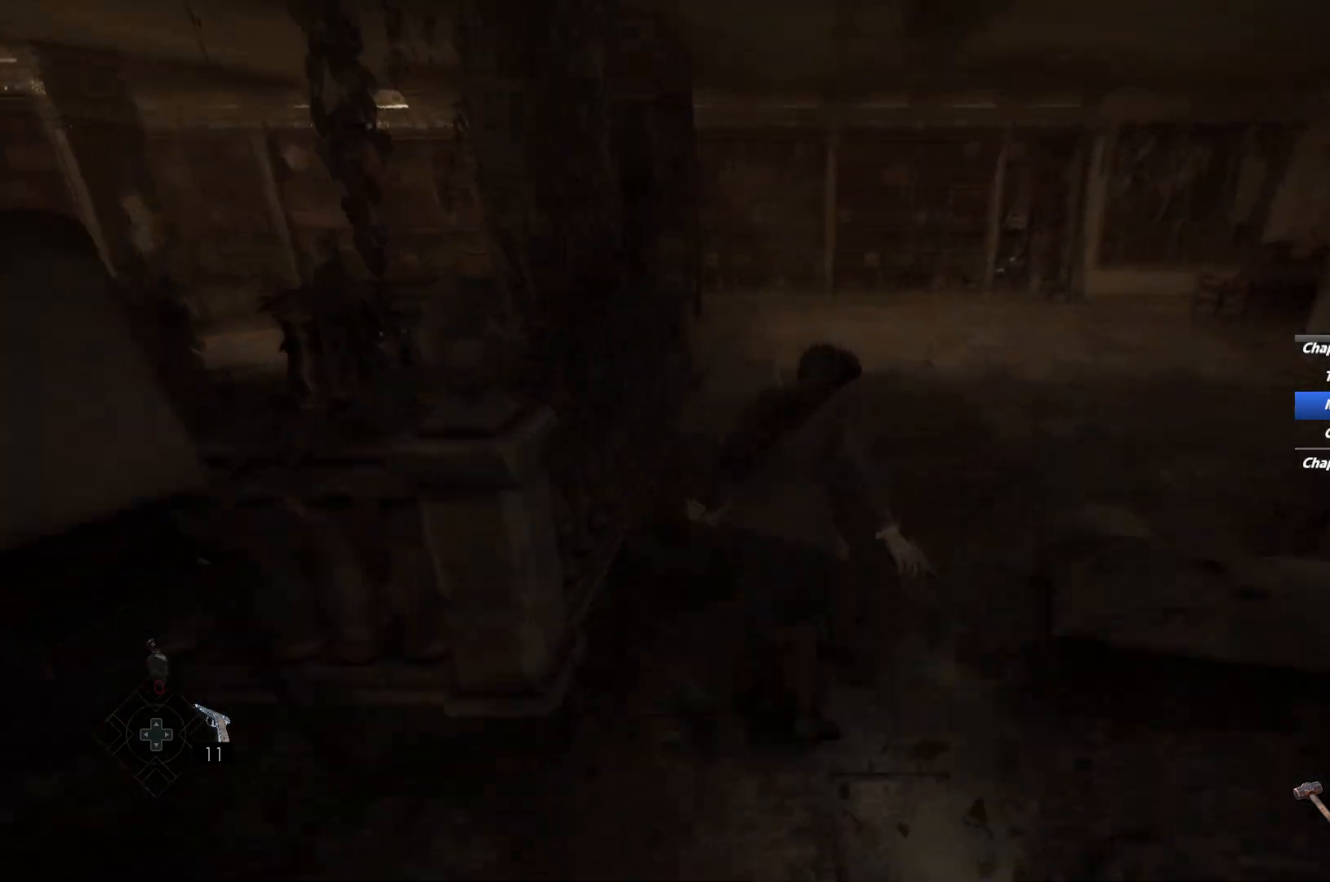
{"keys": ["shift", "space", "w"], "mouse": [], "events": [[200, "d", "up"], [450, "space", "down"]]}
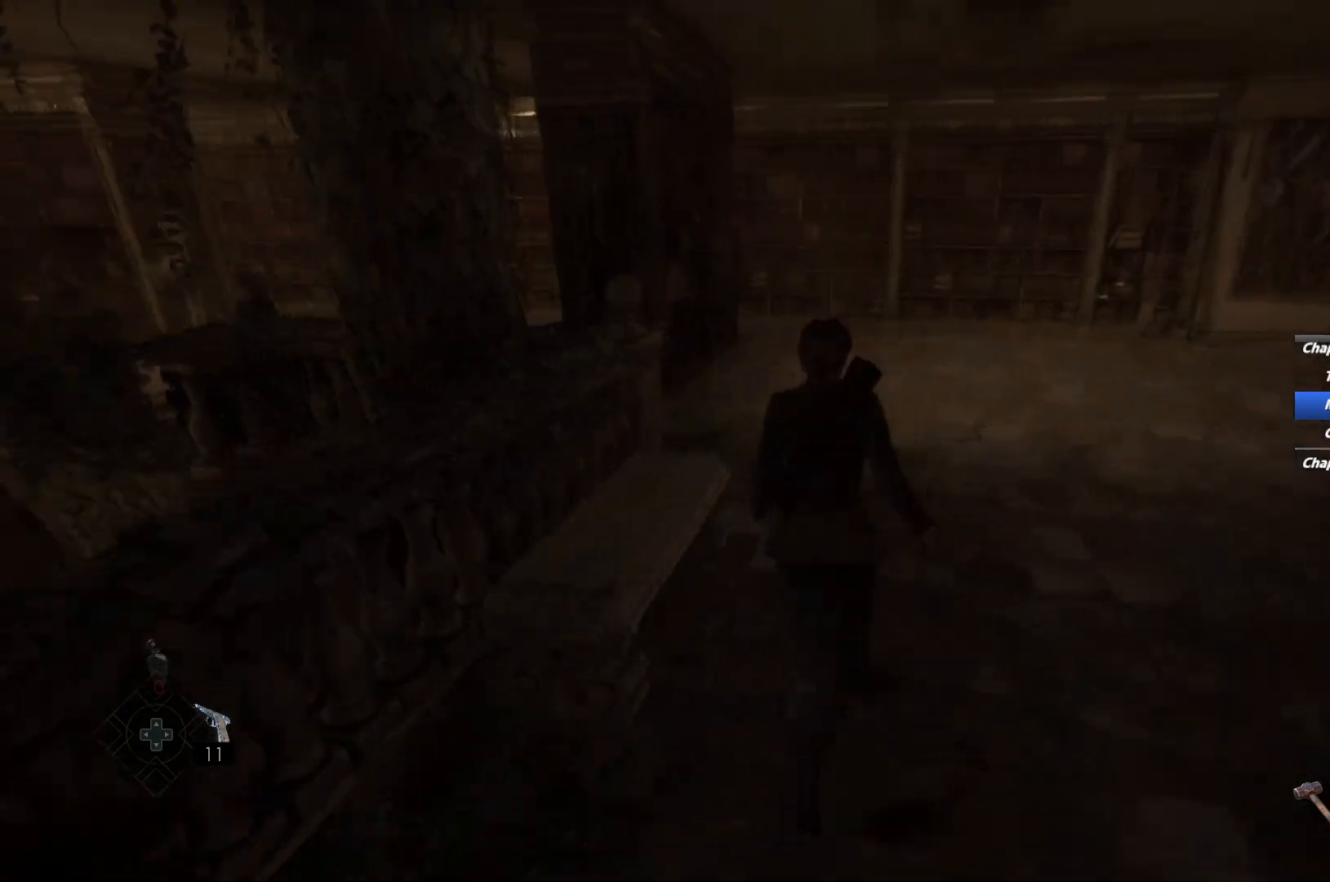
{"keys": ["shift", "w"], "mouse": [], "events": [[17, "space", "up"], [100, "space", "down"], [200, "space", "up"]]}
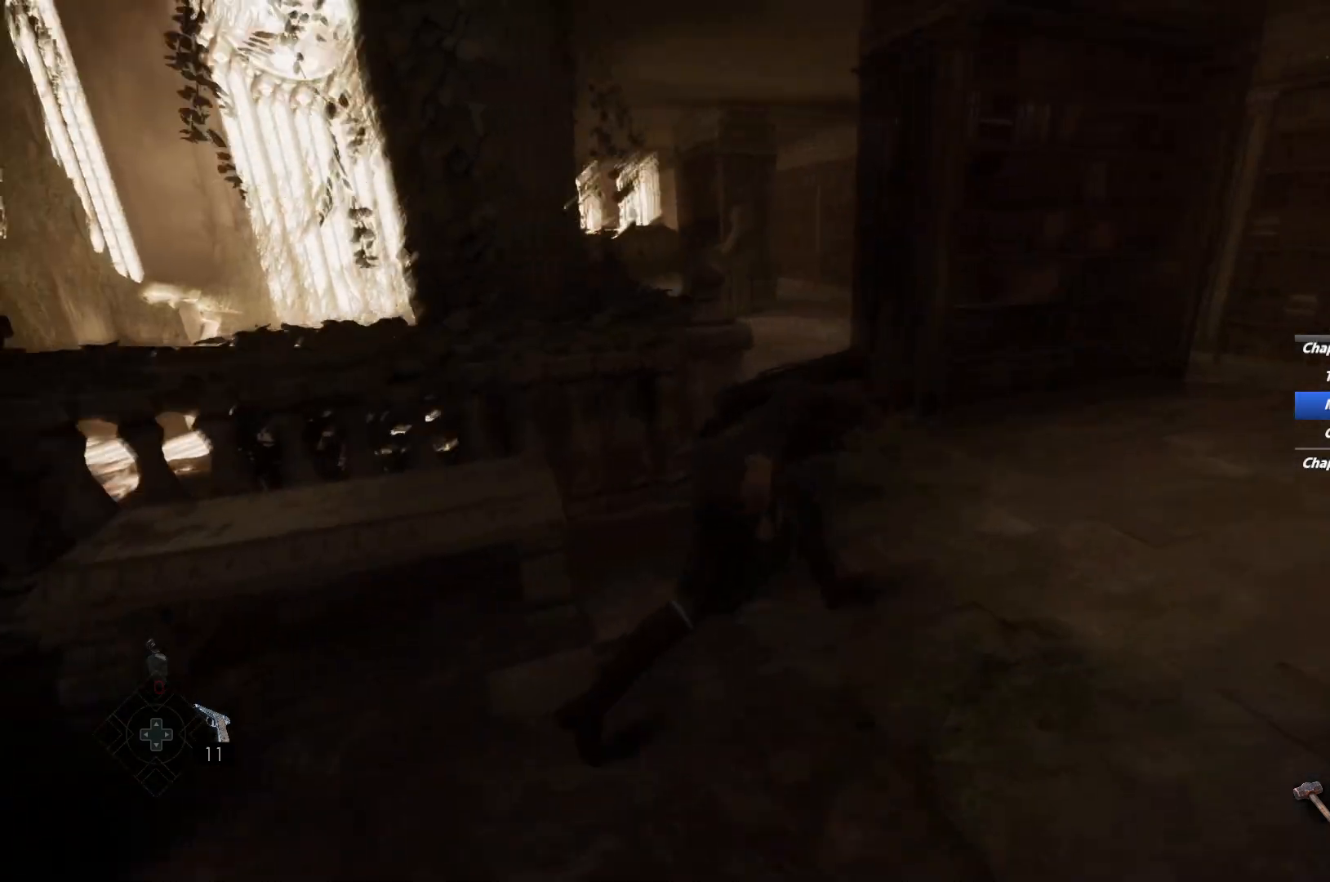
{"keys": ["shift", "space", "w"], "mouse": [], "events": [[467, "space", "down"]]}
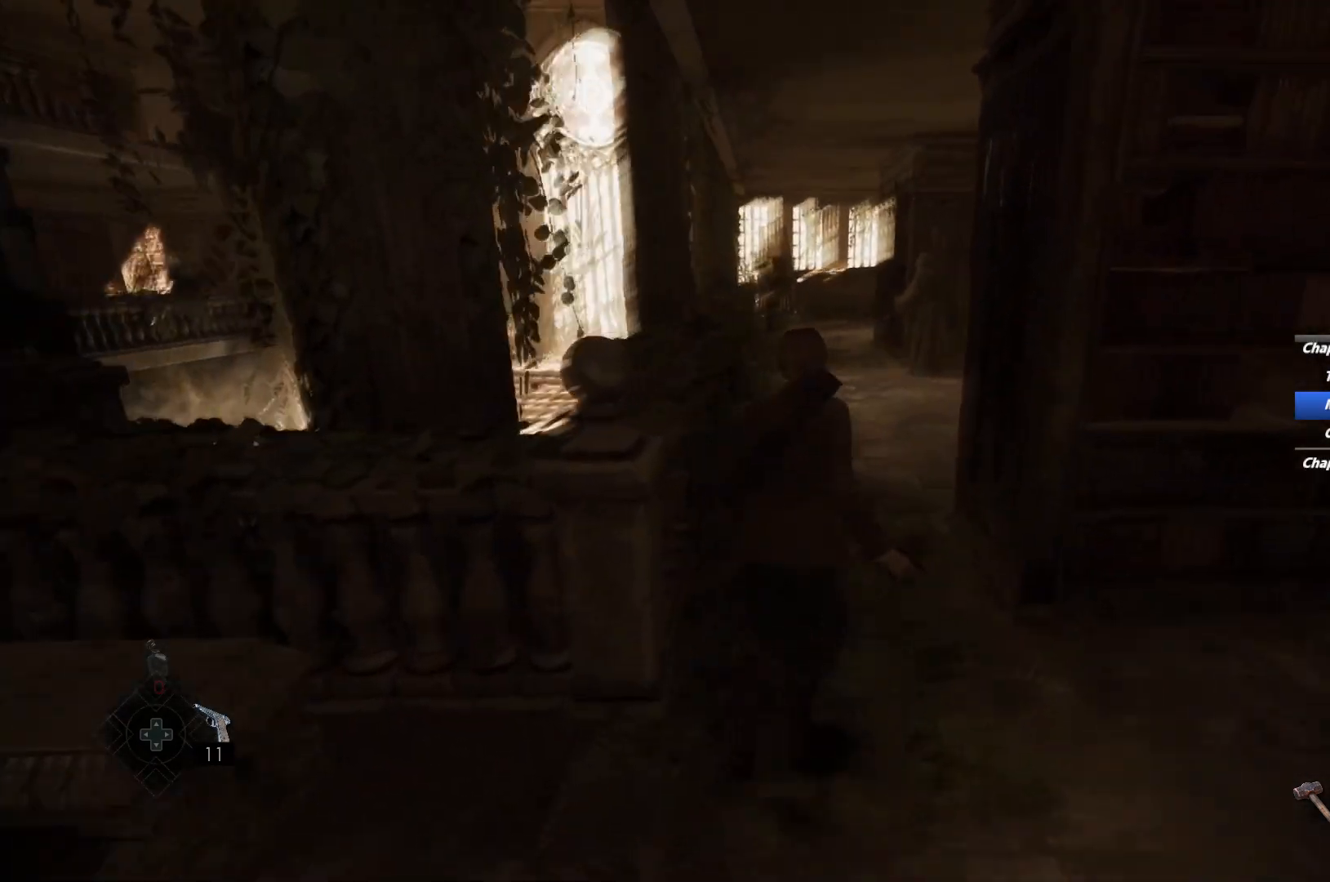
{"keys": ["shift", "w"], "mouse": [], "events": [[67, "space", "up"], [150, "space", "down"], [267, "space", "up"]]}
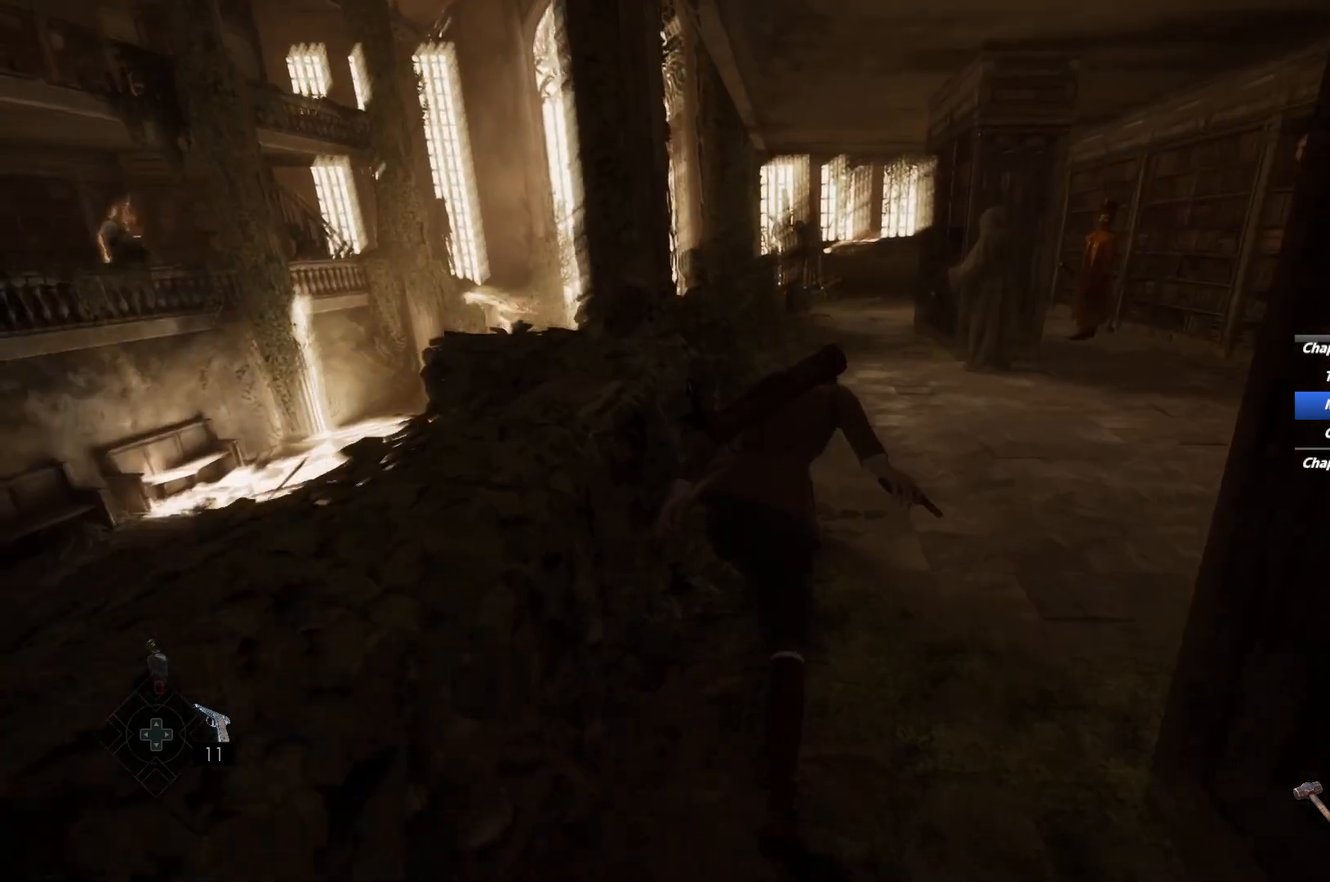
{"keys": ["shift", "space", "w"], "mouse": [], "events": [[450, "space", "down"]]}
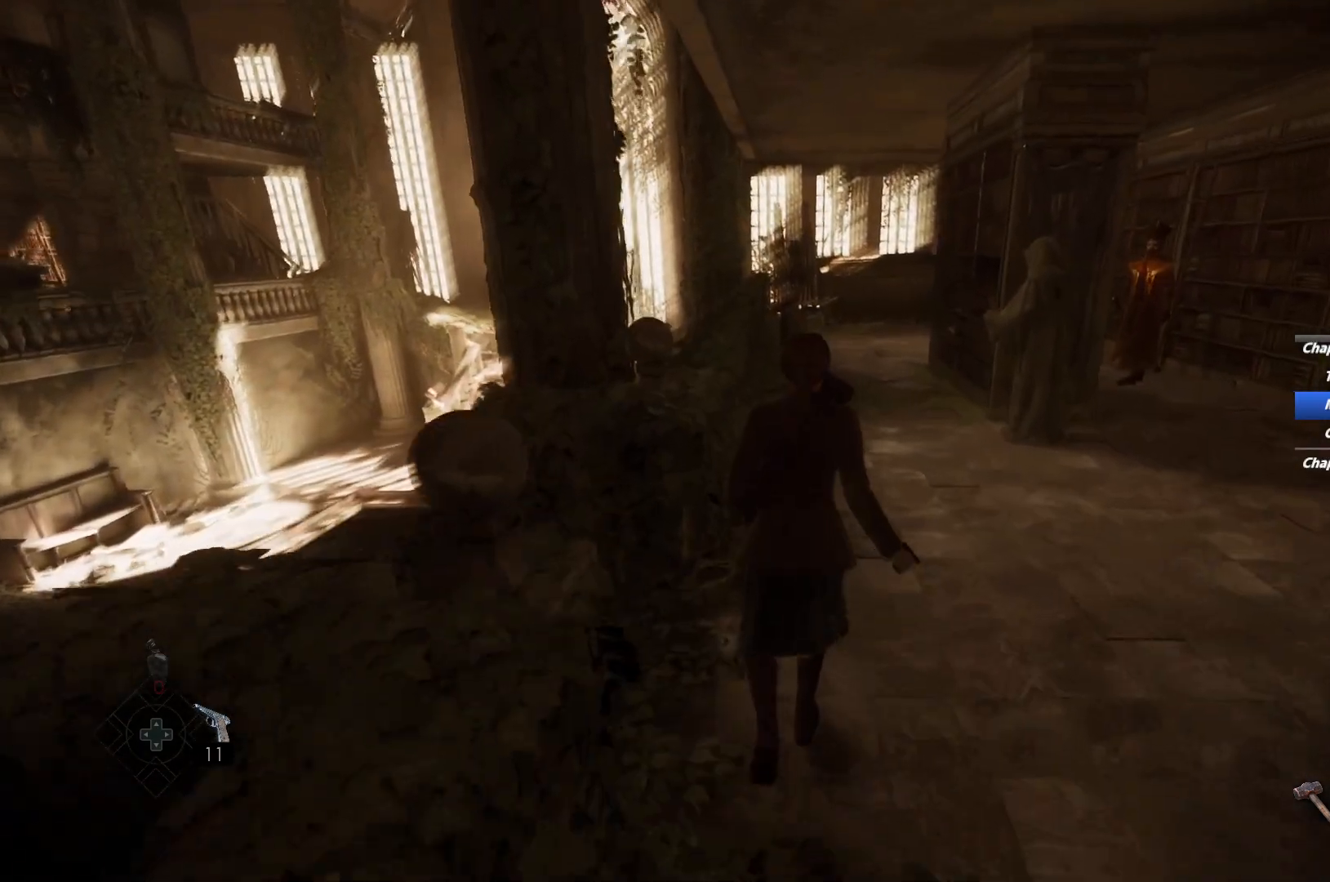
{"keys": ["shift", "w"], "mouse": [], "events": [[33, "space", "up"], [150, "space", "down"], [250, "space", "up"]]}
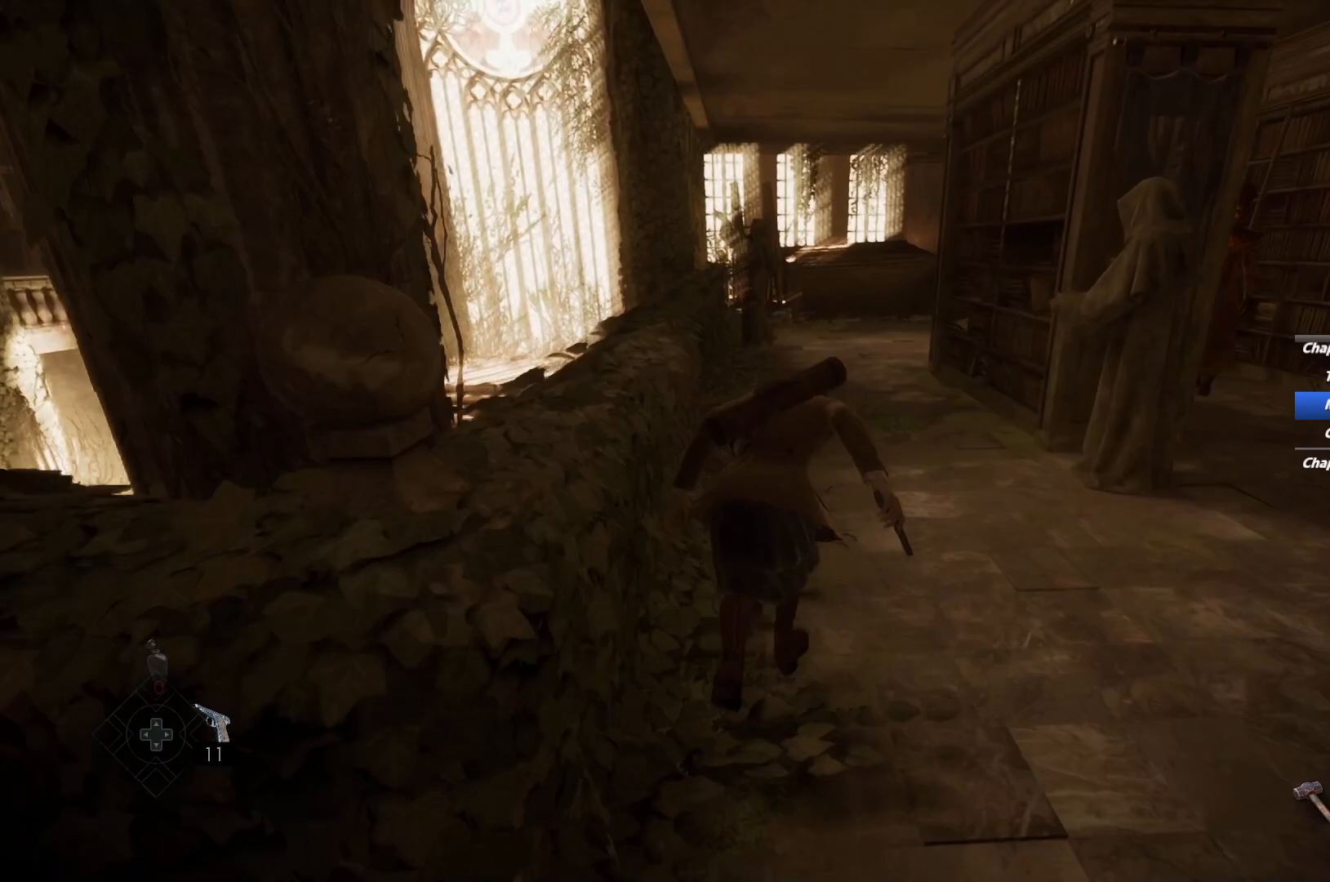
{"keys": ["shift", "w"], "mouse": [], "events": []}
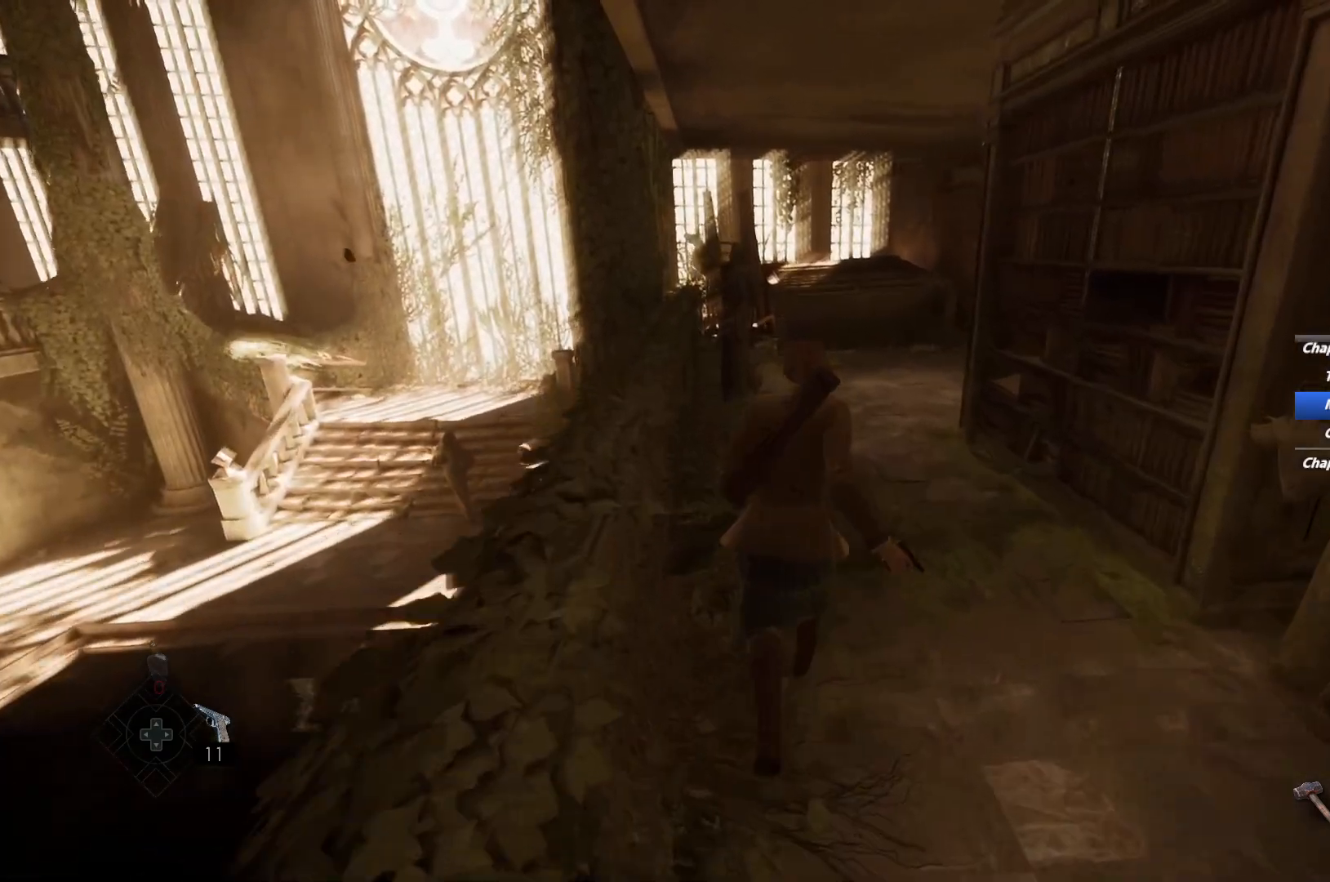
{"keys": ["shift", "space", "w"], "mouse": [], "events": [[83, "space", "down"], [167, "space", "up"], [250, "space", "down"], [367, "space", "up"], [433, "space", "down"]]}
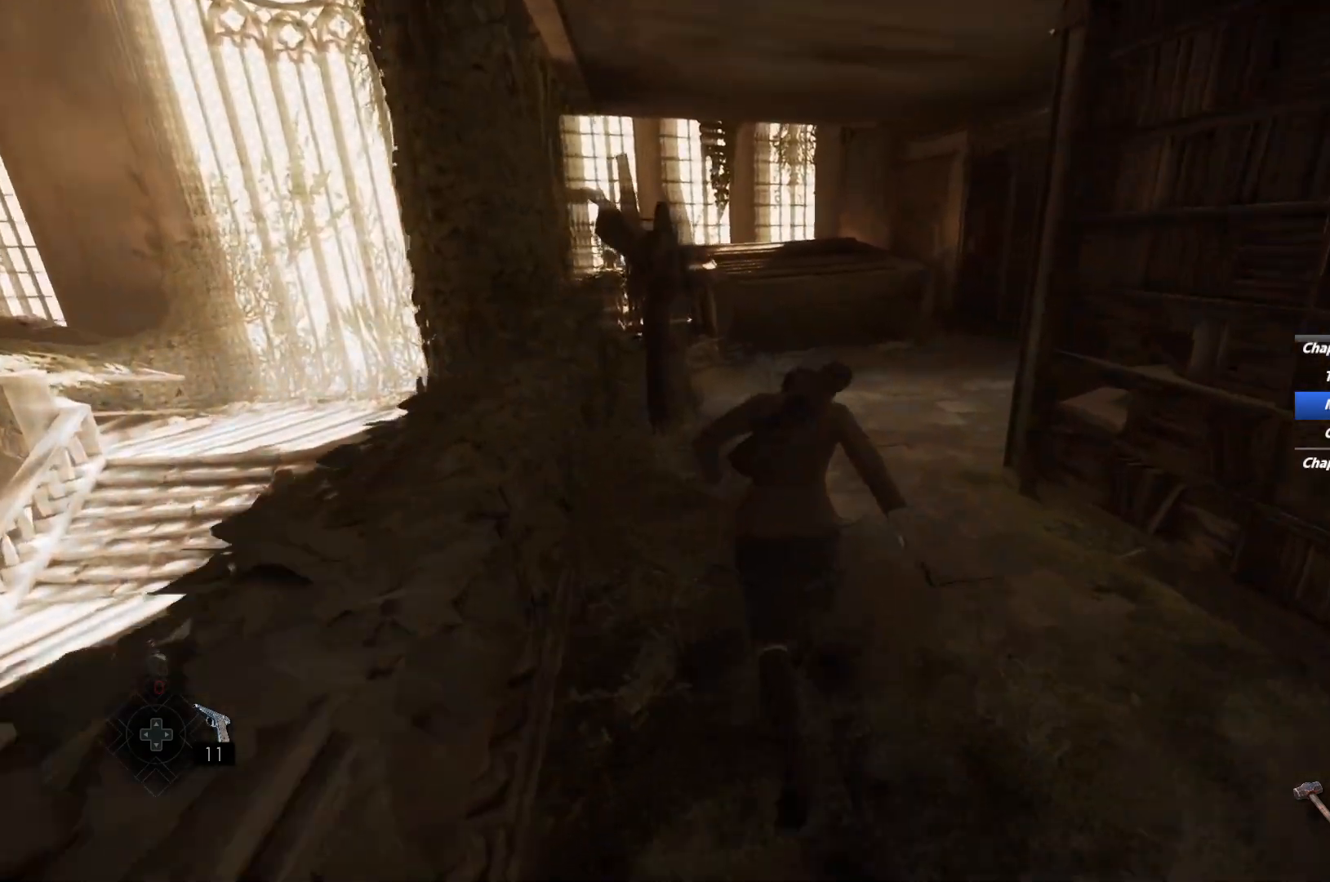
{"keys": ["shift", "w"], "mouse": [], "events": [[50, "space", "up"]]}
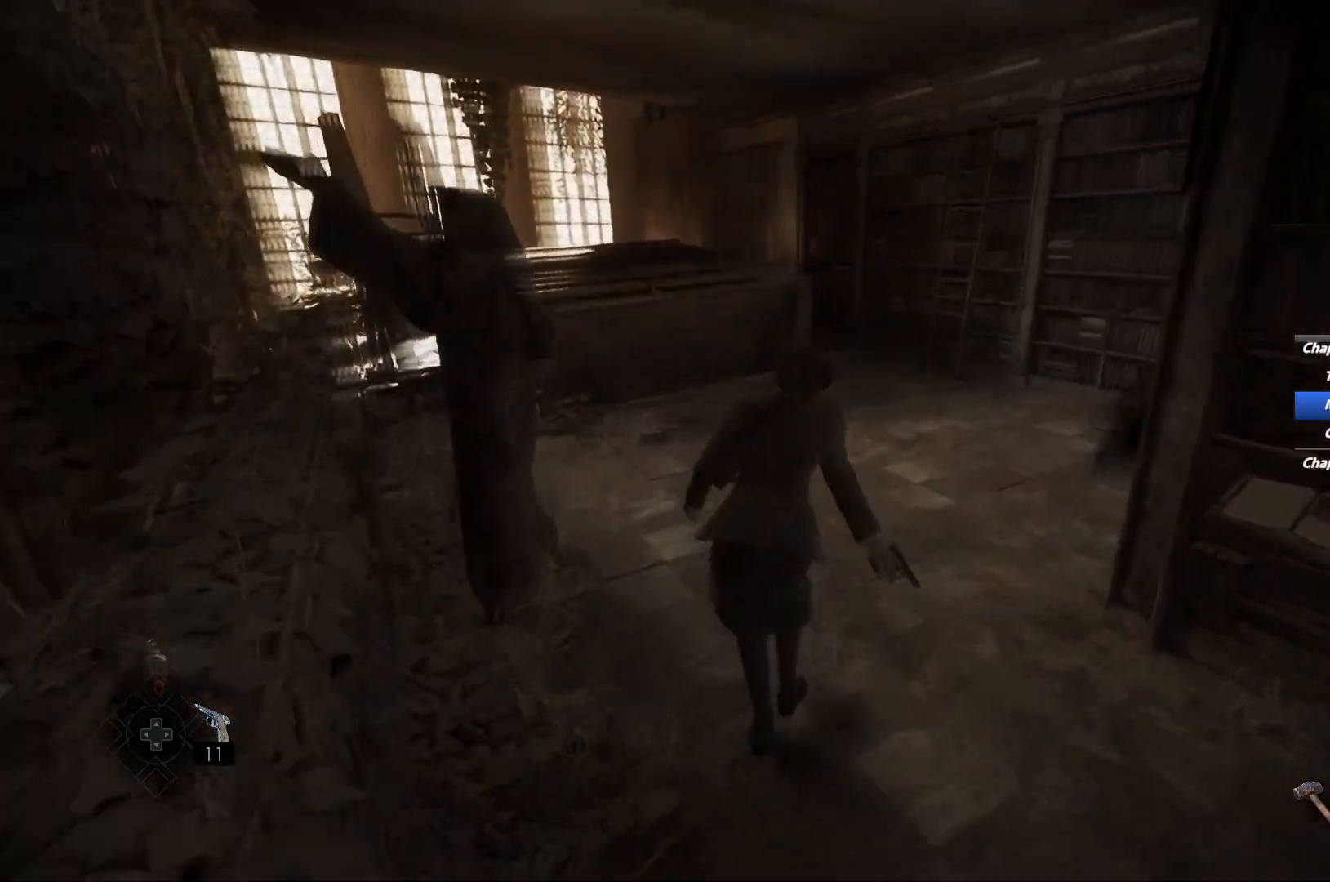
{"keys": ["shift", "space", "w"], "mouse": [], "events": [[250, "space", "down"], [350, "space", "up"], [450, "space", "down"]]}
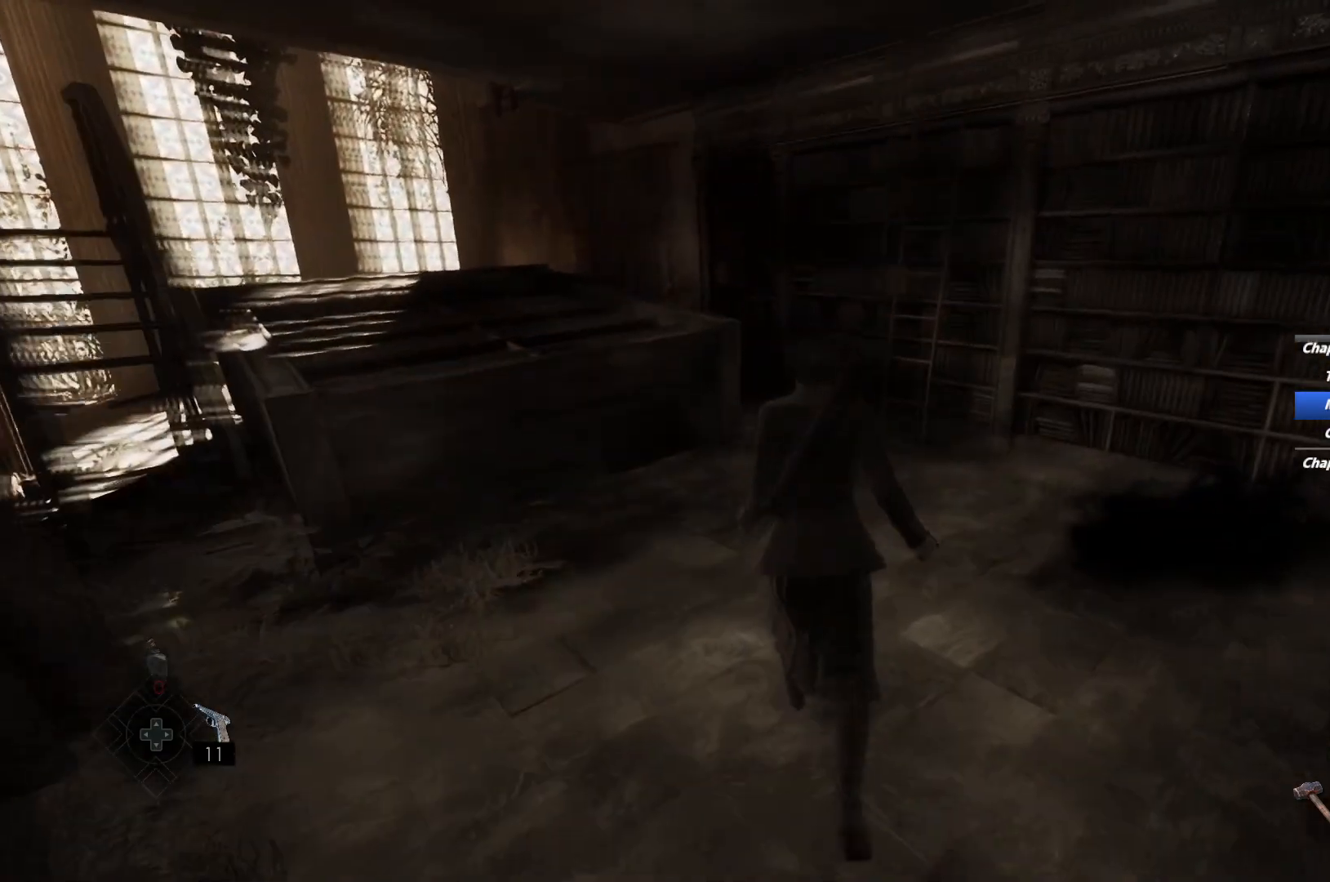
{"keys": ["shift", "w"], "mouse": [], "events": [[50, "space", "up"]]}
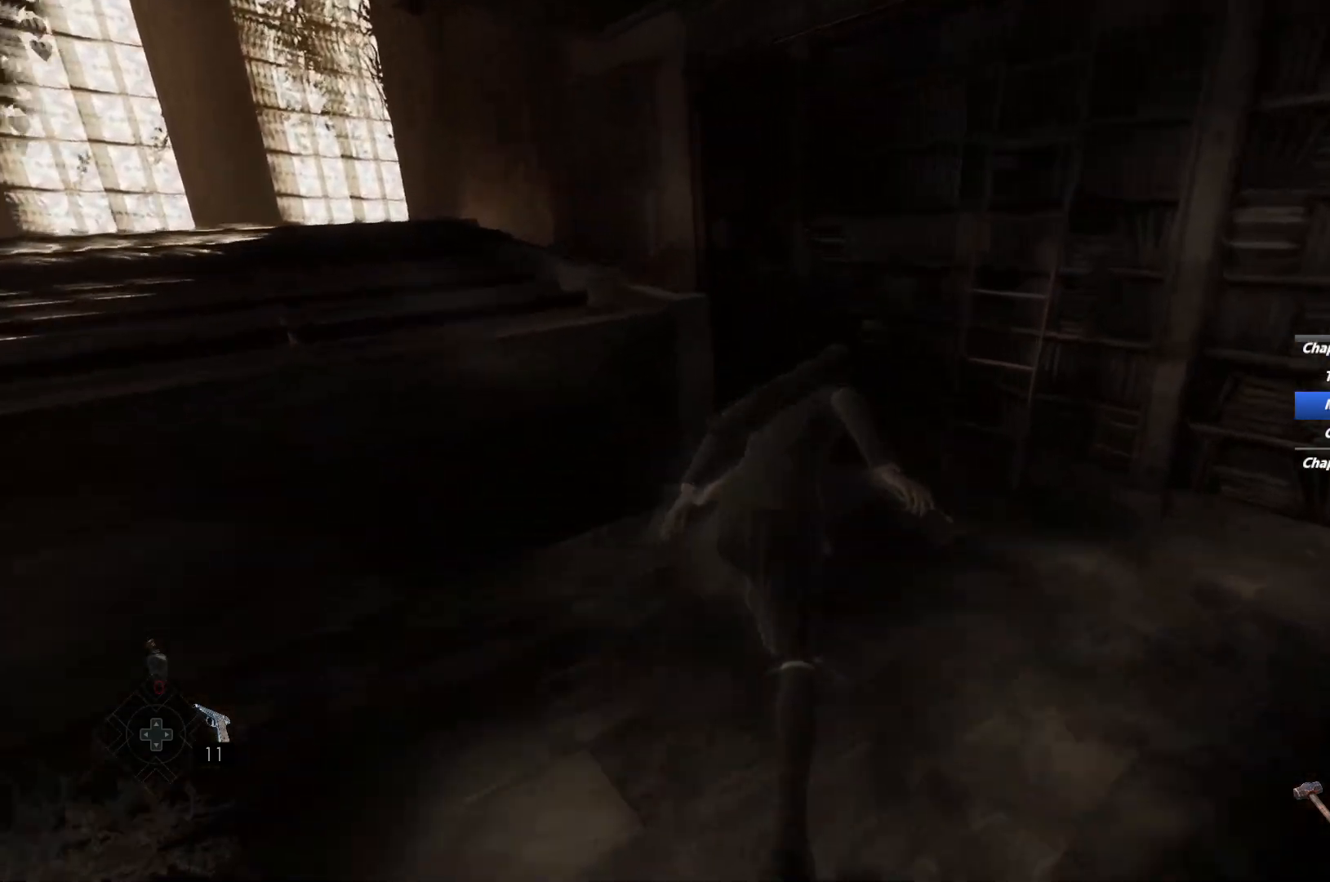
{"keys": ["shift", "w"], "mouse": [], "events": [[200, "d", "down"], [300, "d", "up"]]}
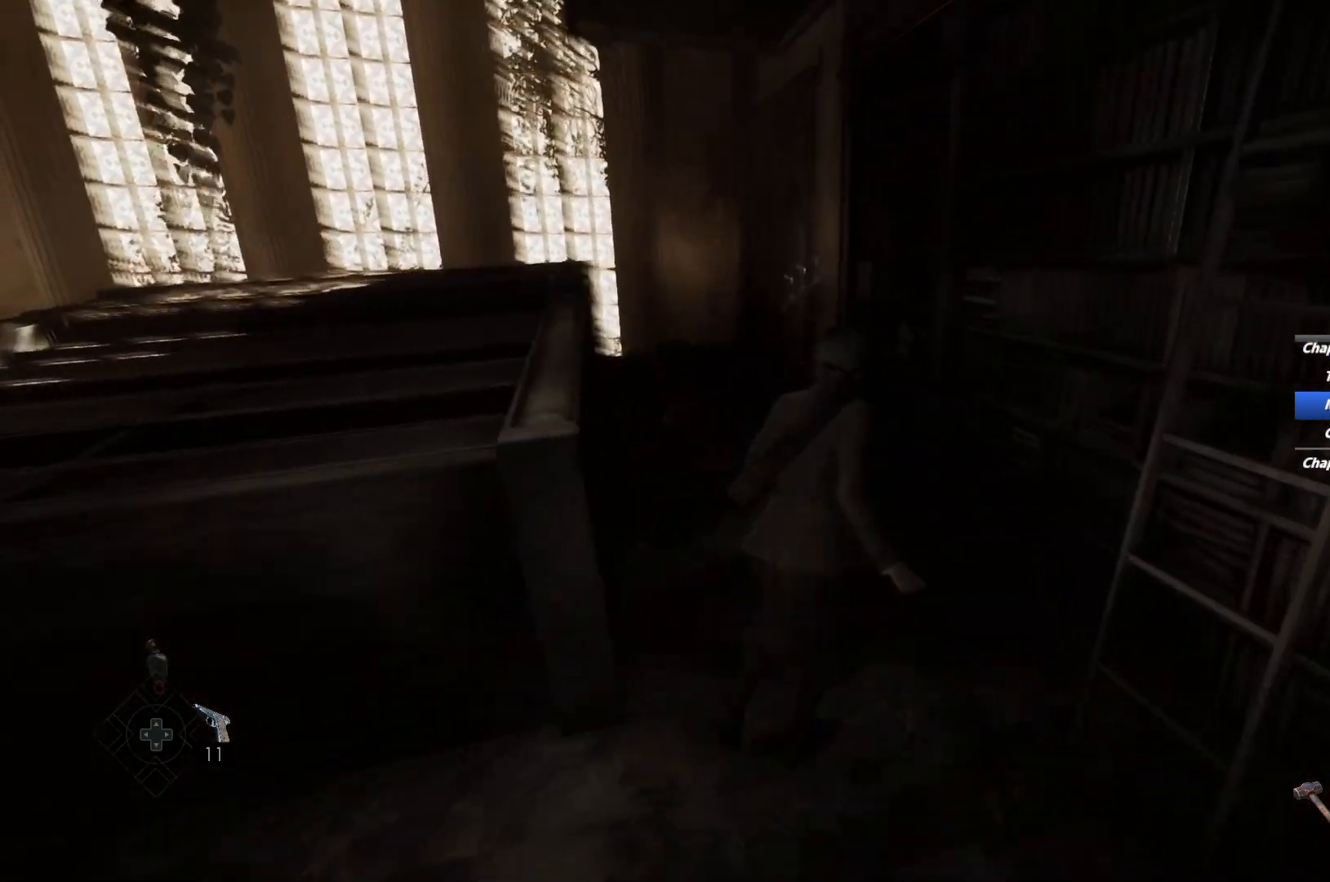
{"keys": ["shift", "w"], "mouse": [], "events": [[283, "space", "down"], [400, "space", "up"]]}
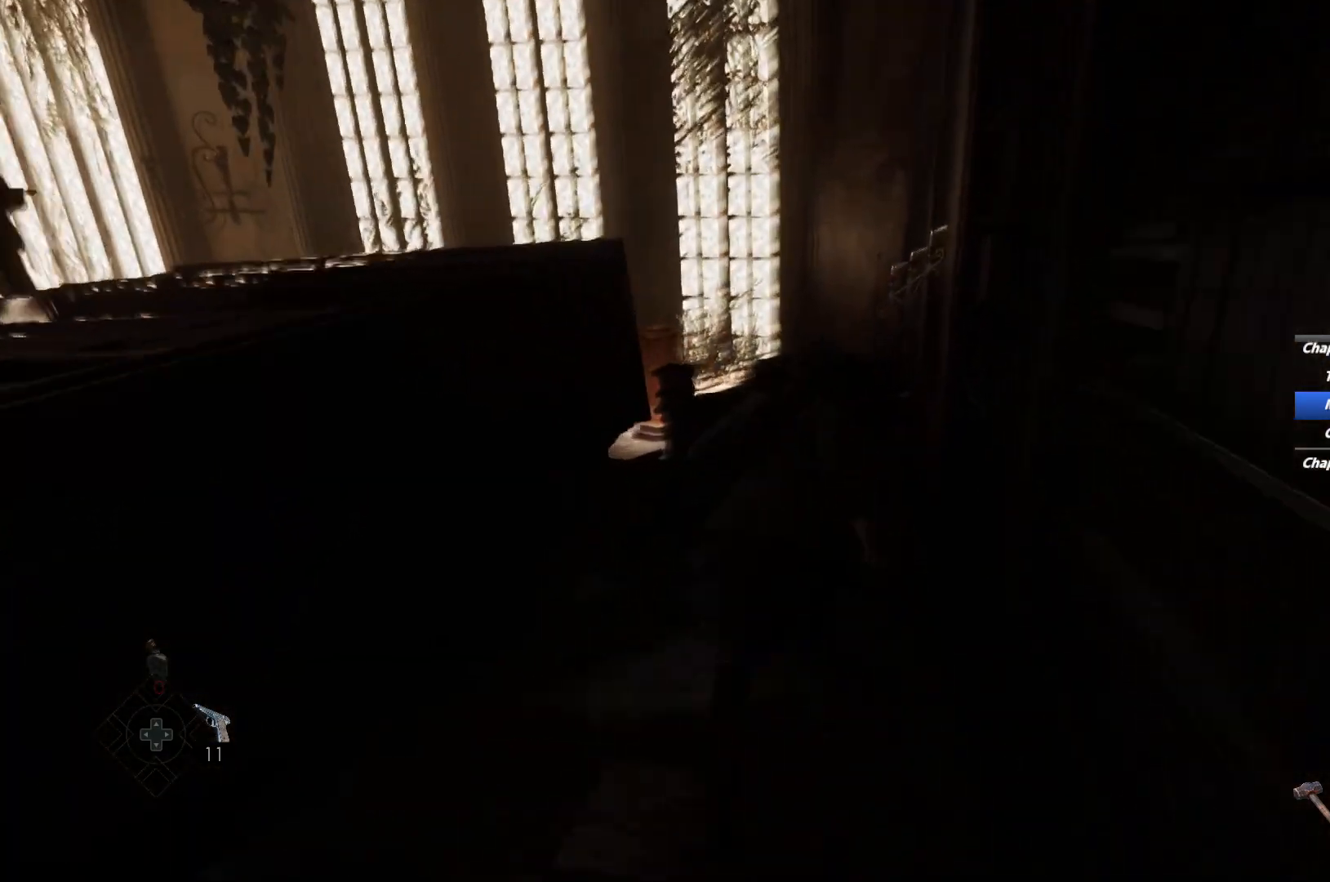
{"keys": ["shift", "w"], "mouse": [], "events": []}
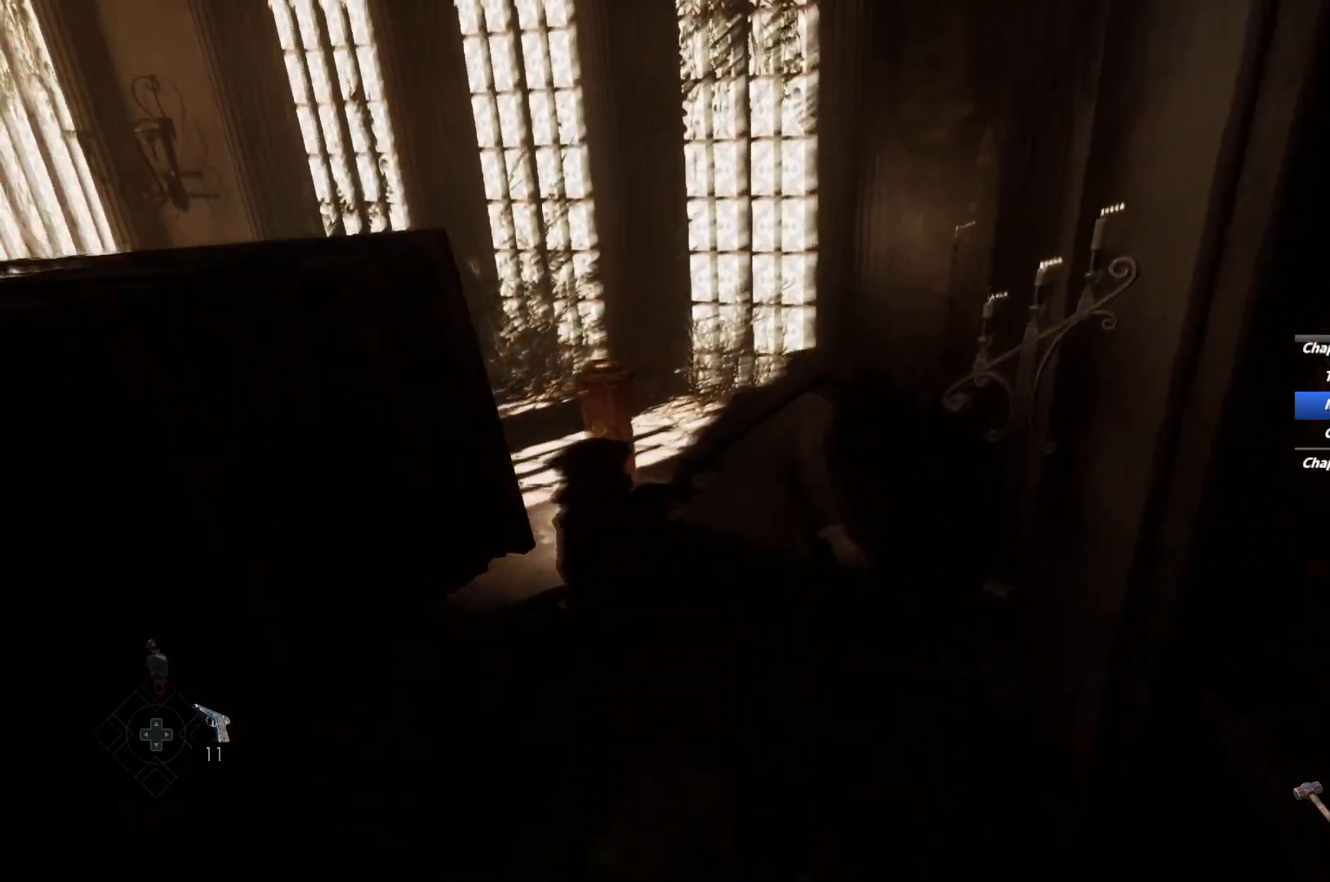
{"keys": ["e", "shift", "w"], "mouse": [], "events": [[350, "e", "down"], [417, "e", "up"], [500, "e", "down"]]}
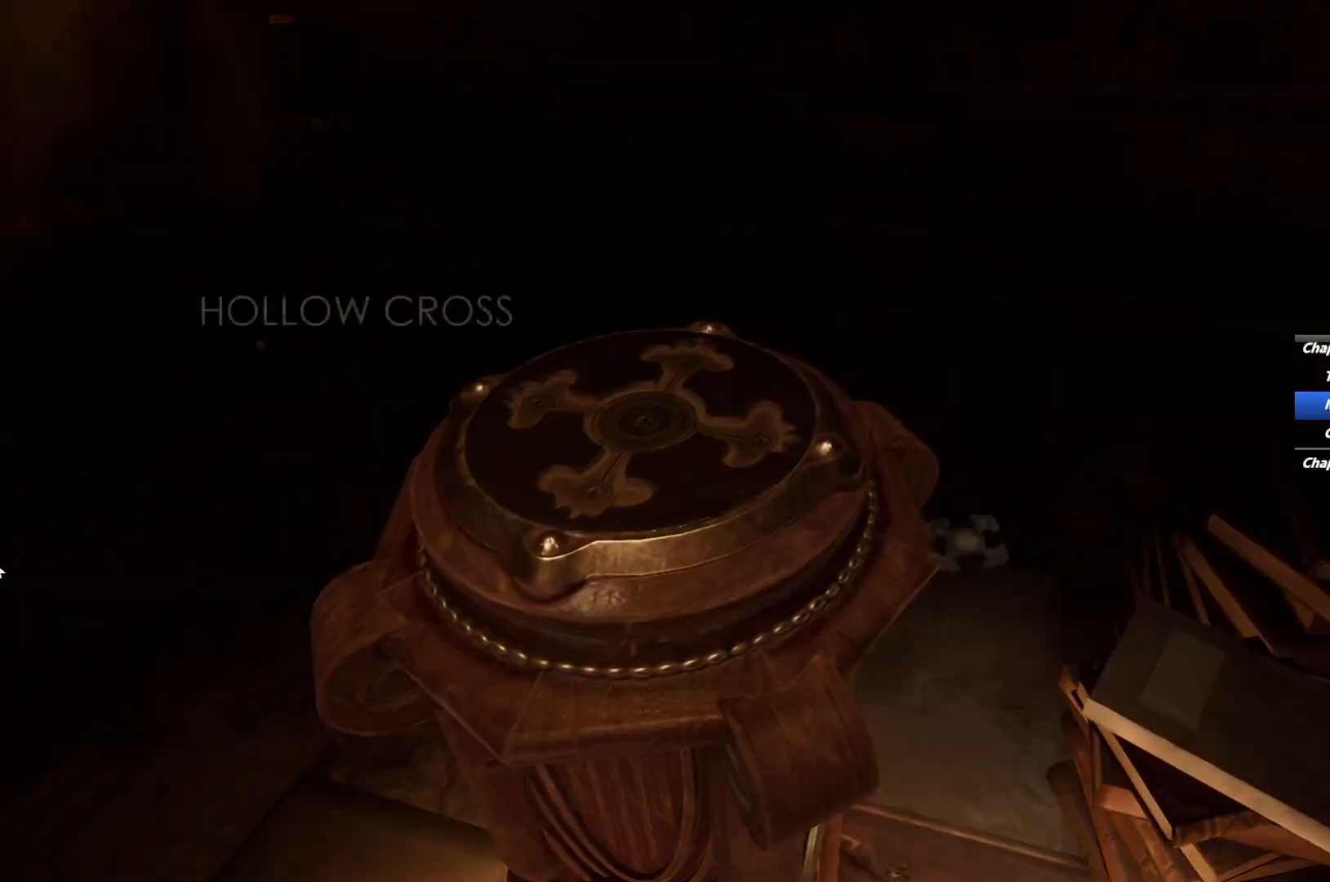
{"keys": ["shift", "w"], "mouse": [], "events": [[50, "e", "up"], [133, "e", "down"], [150, "mouse_right", "down"], [167, "e", "up"], [217, "mouse_right", "up"]]}
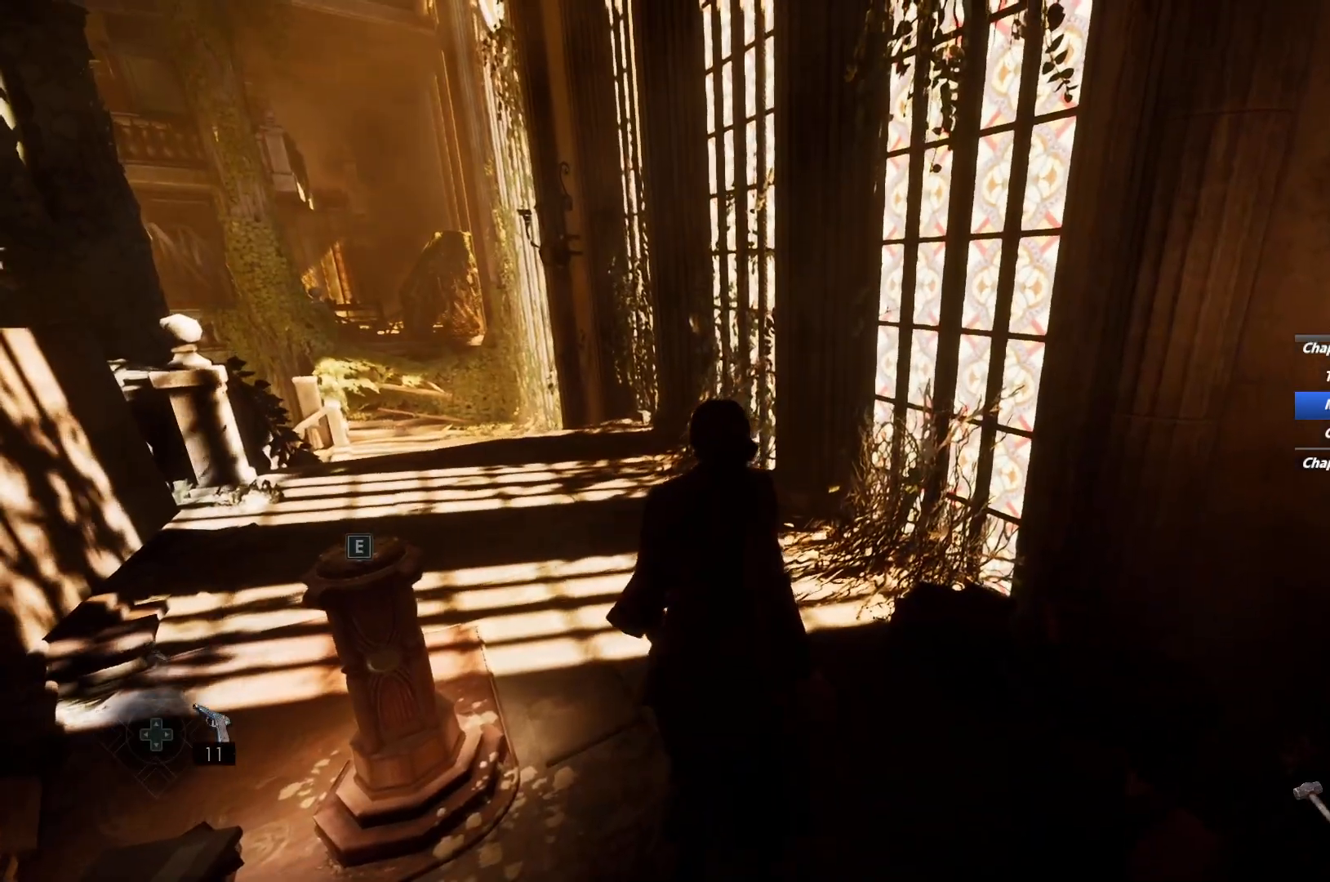
{"keys": ["shift", "w"], "mouse": [], "events": [[400, "d", "down"], [467, "d", "up"]]}